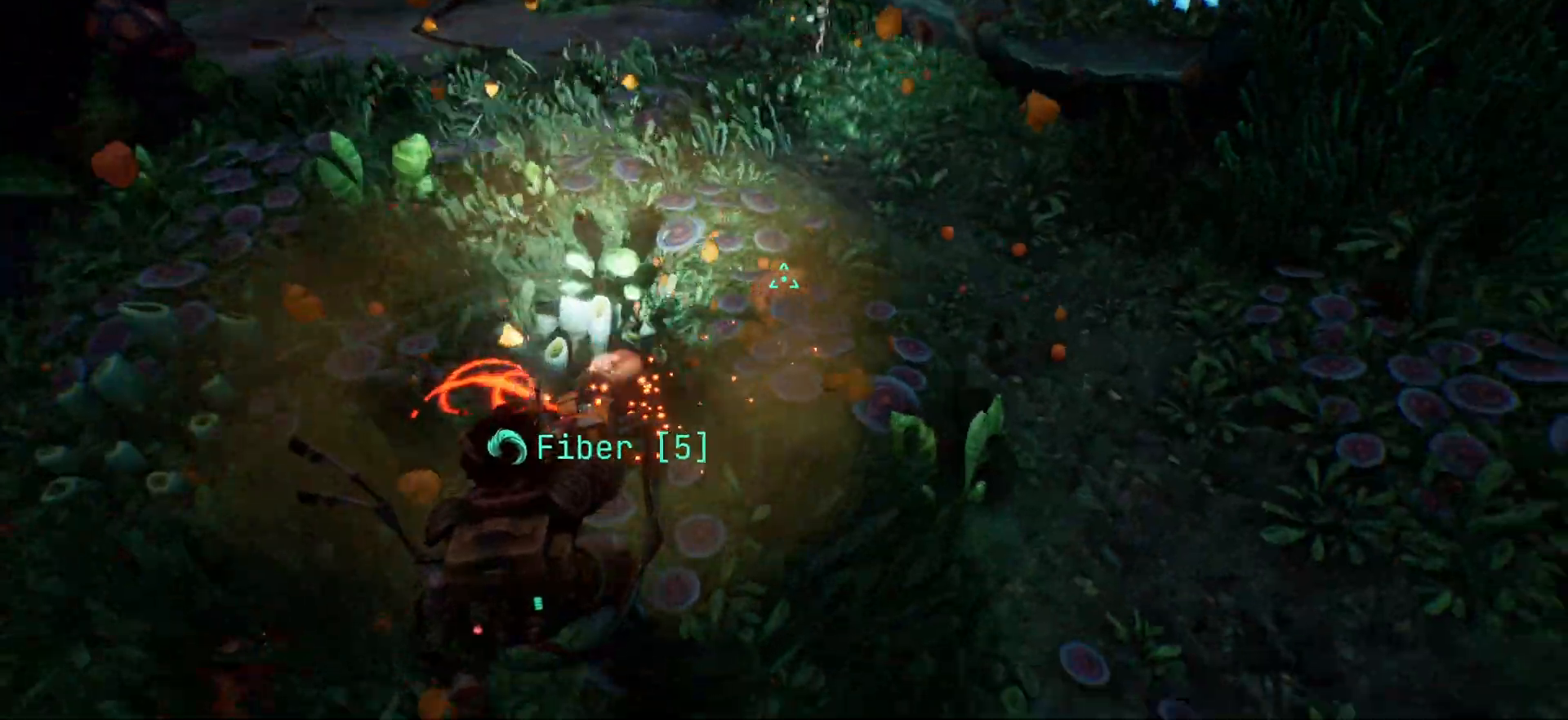
Gameplay with keyboard; each line is a JSON object with the keys held at the frame after it. "events" lists presses ("down") and releases ("up") of "escape", "f1", "shift", "space" and "w" between this image and that frame as [ms after this image, input, new state], when the widget could be followed in between. No other keys are recorded. Mouse input is not recorded.
{"keys": ["w"], "events": [[483, "w", "down"]]}
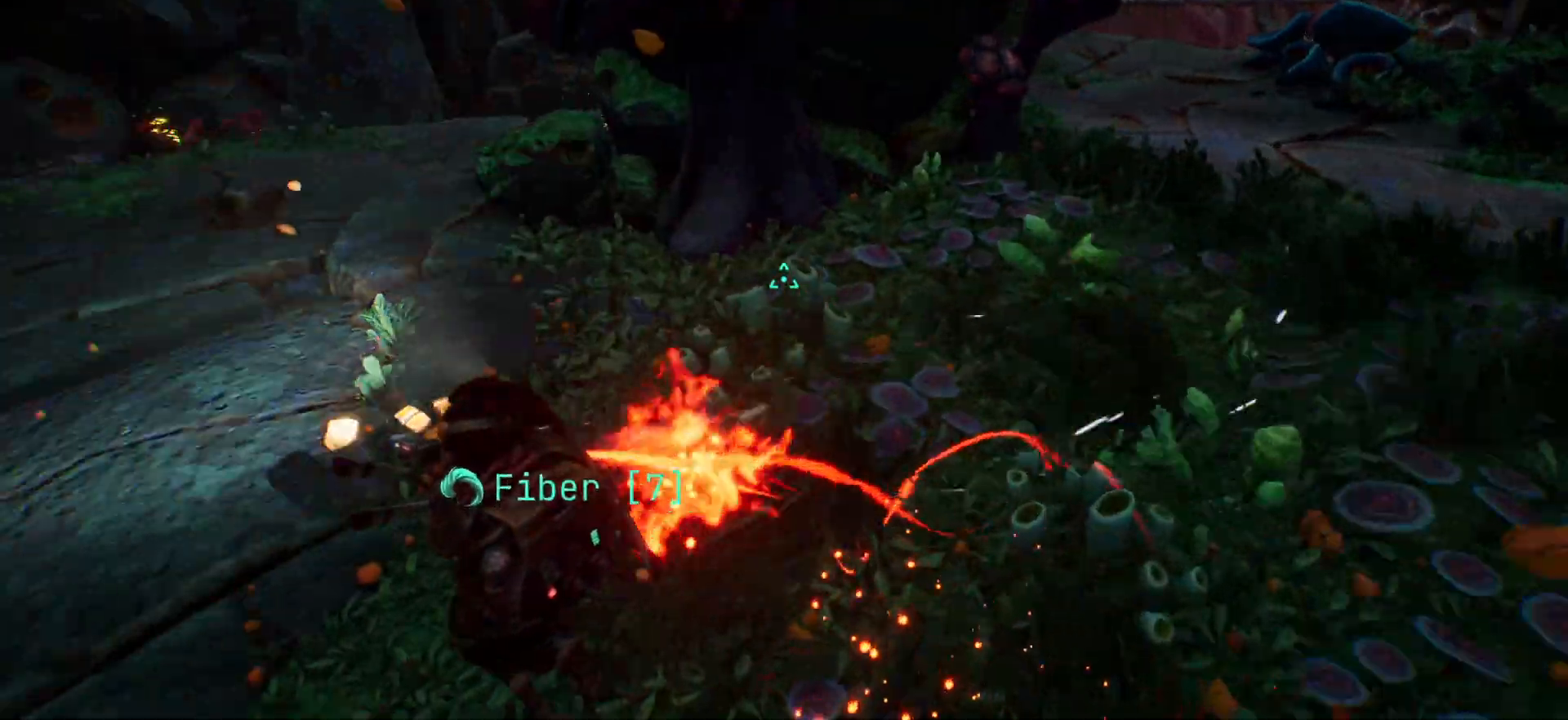
{"keys": ["shift", "w"], "events": [[150, "shift", "down"]]}
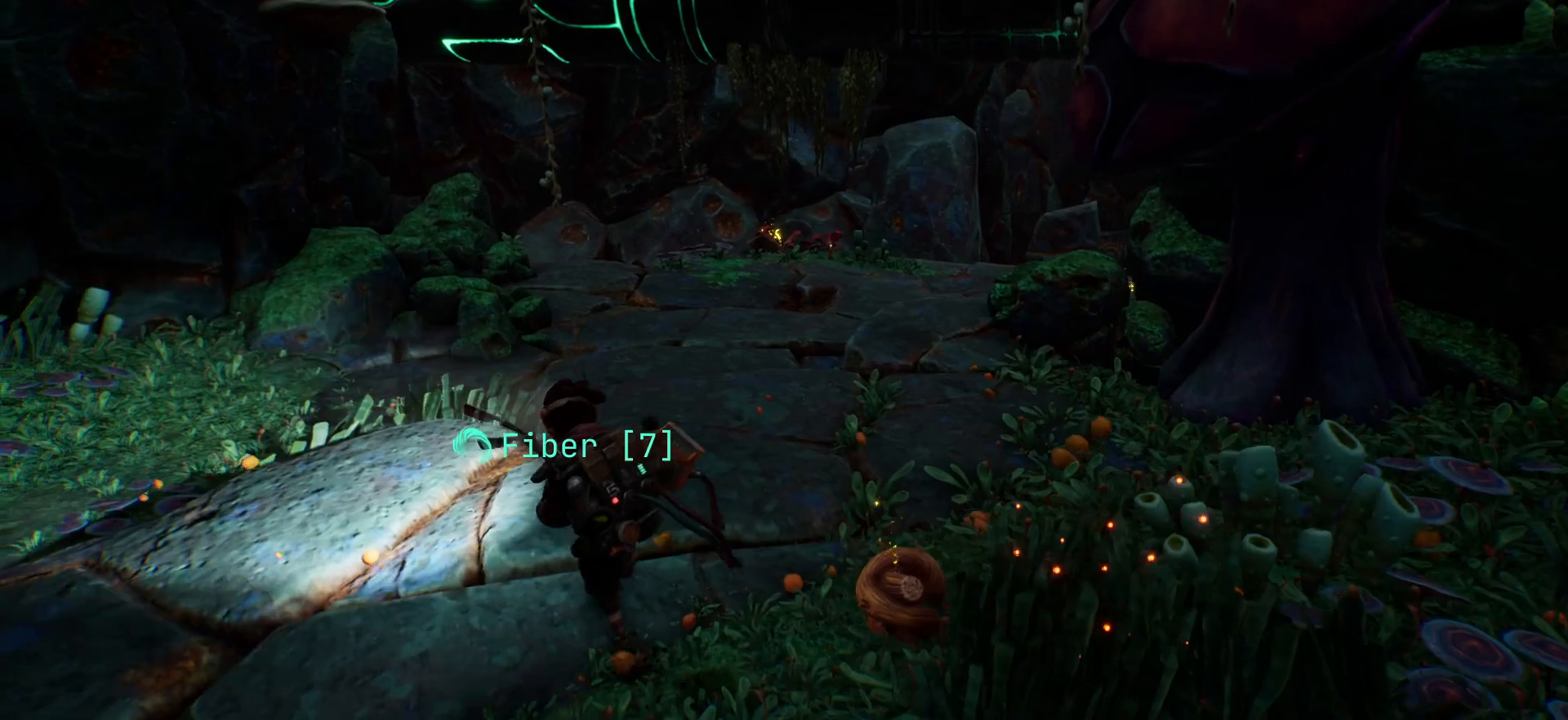
{"keys": ["shift", "w"], "events": []}
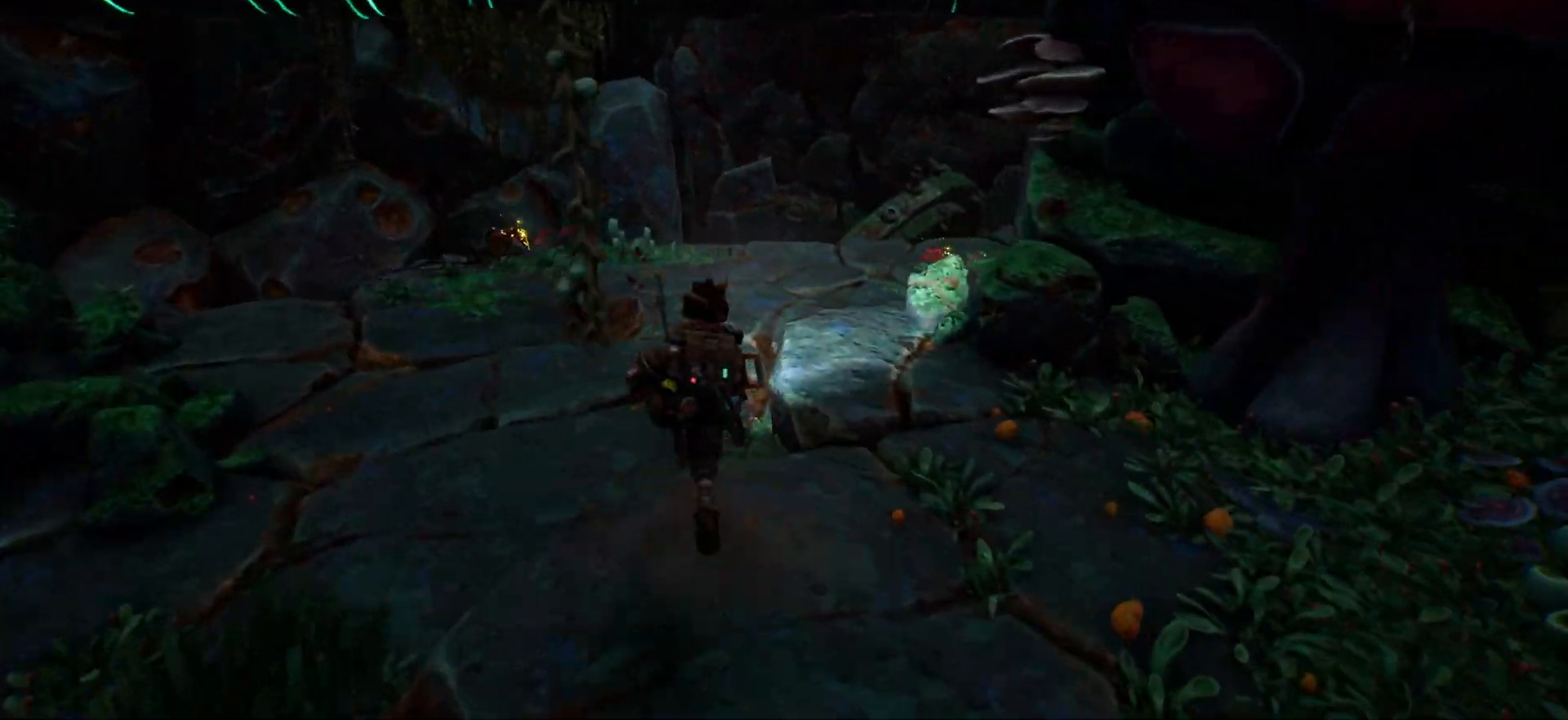
{"keys": ["shift", "w"], "events": []}
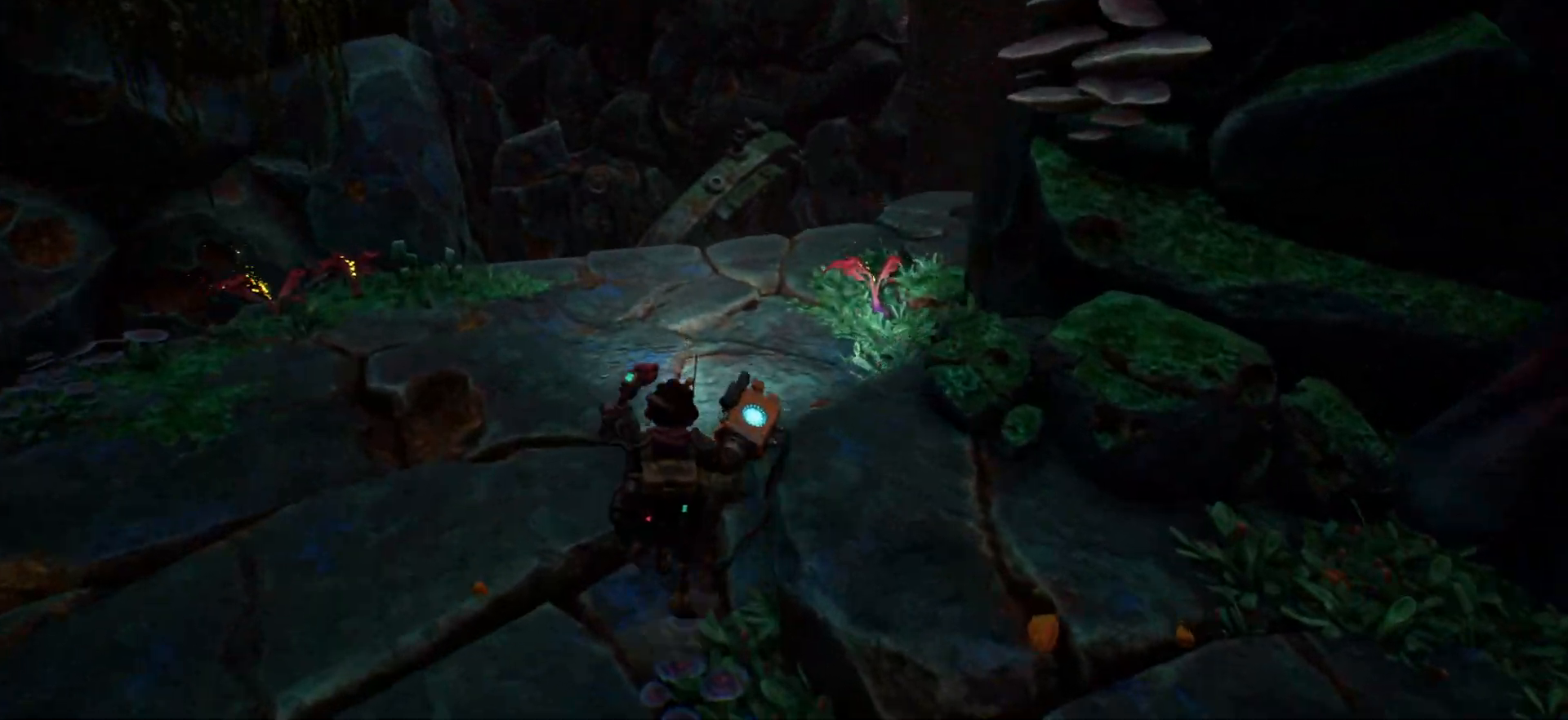
{"keys": ["shift", "w"], "events": []}
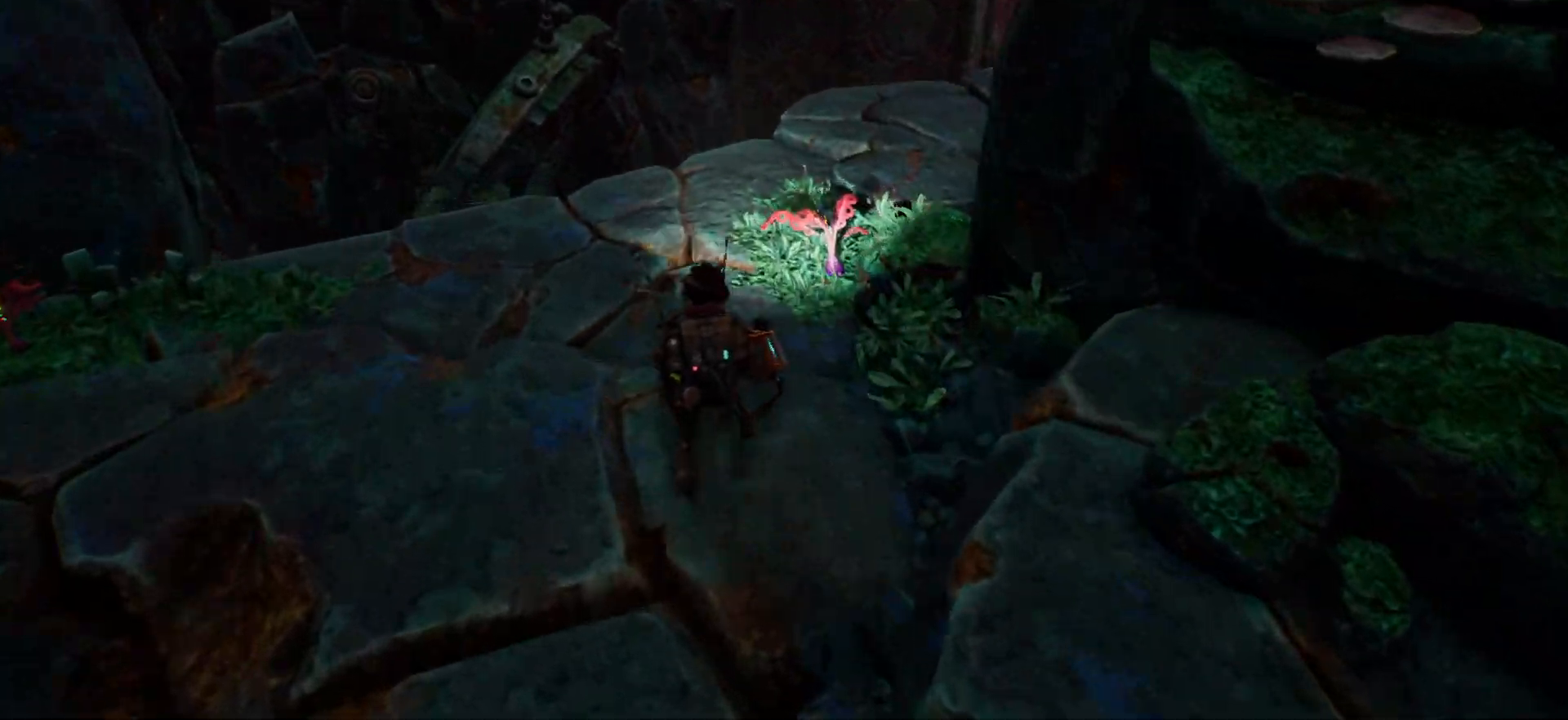
{"keys": ["shift", "w"], "events": []}
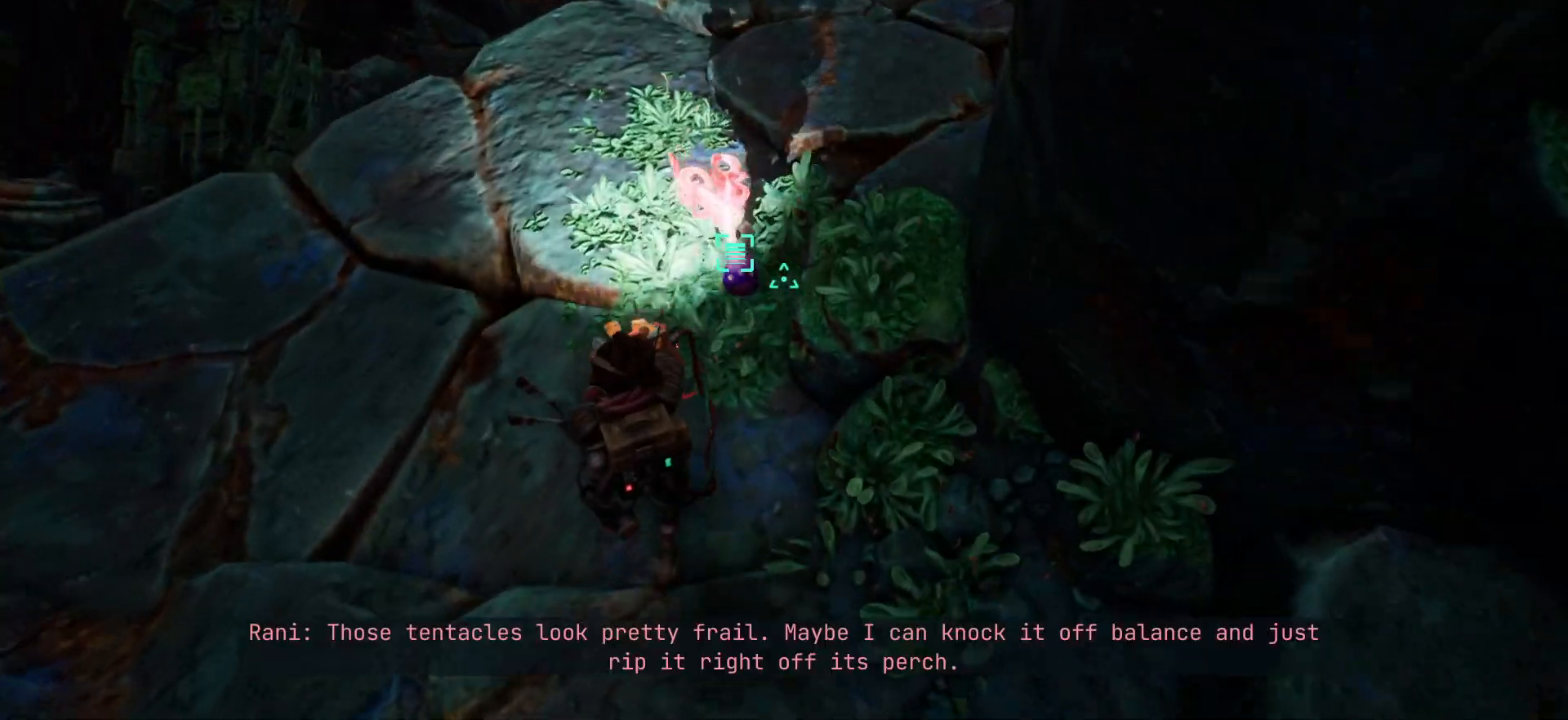
{"keys": ["w"], "events": [[217, "shift", "up"]]}
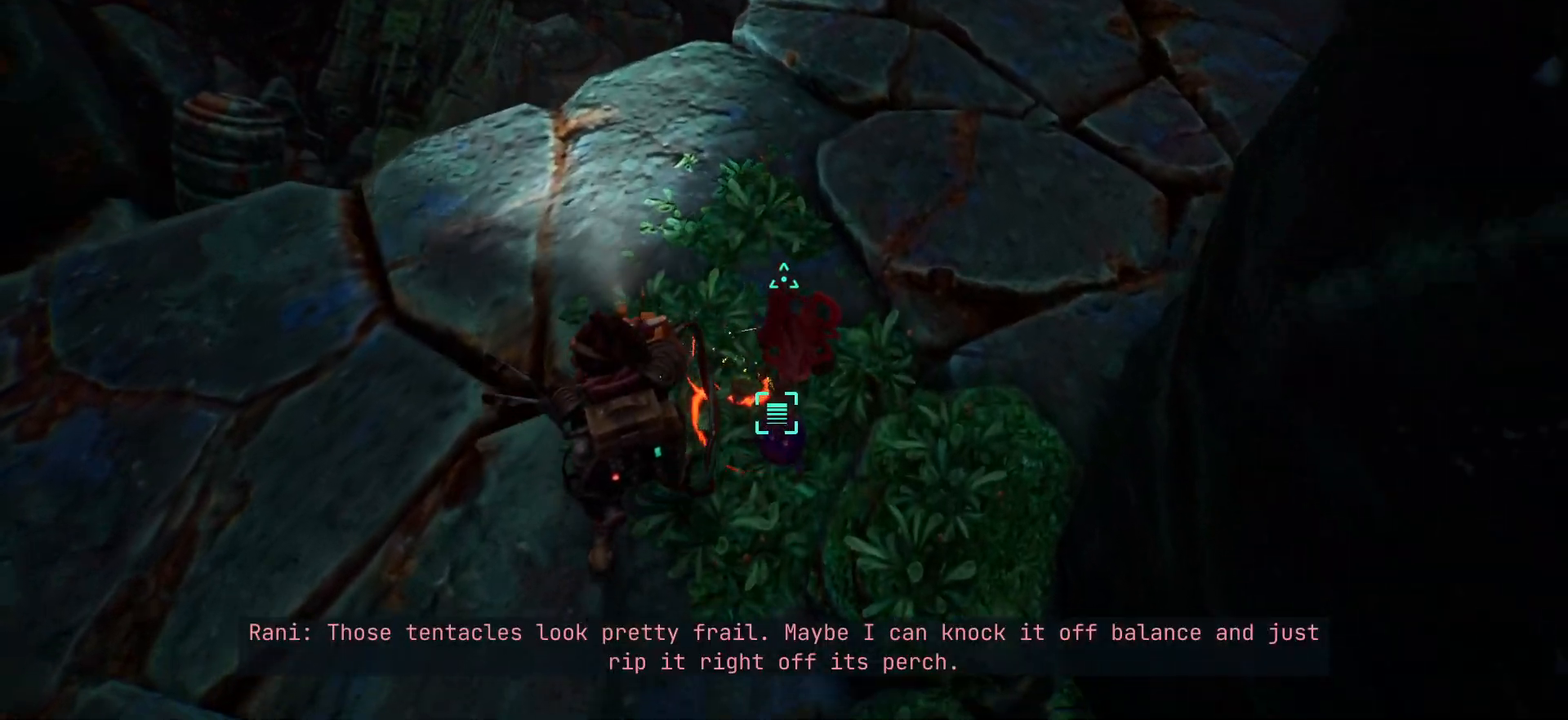
{"keys": [], "events": [[283, "w", "up"]]}
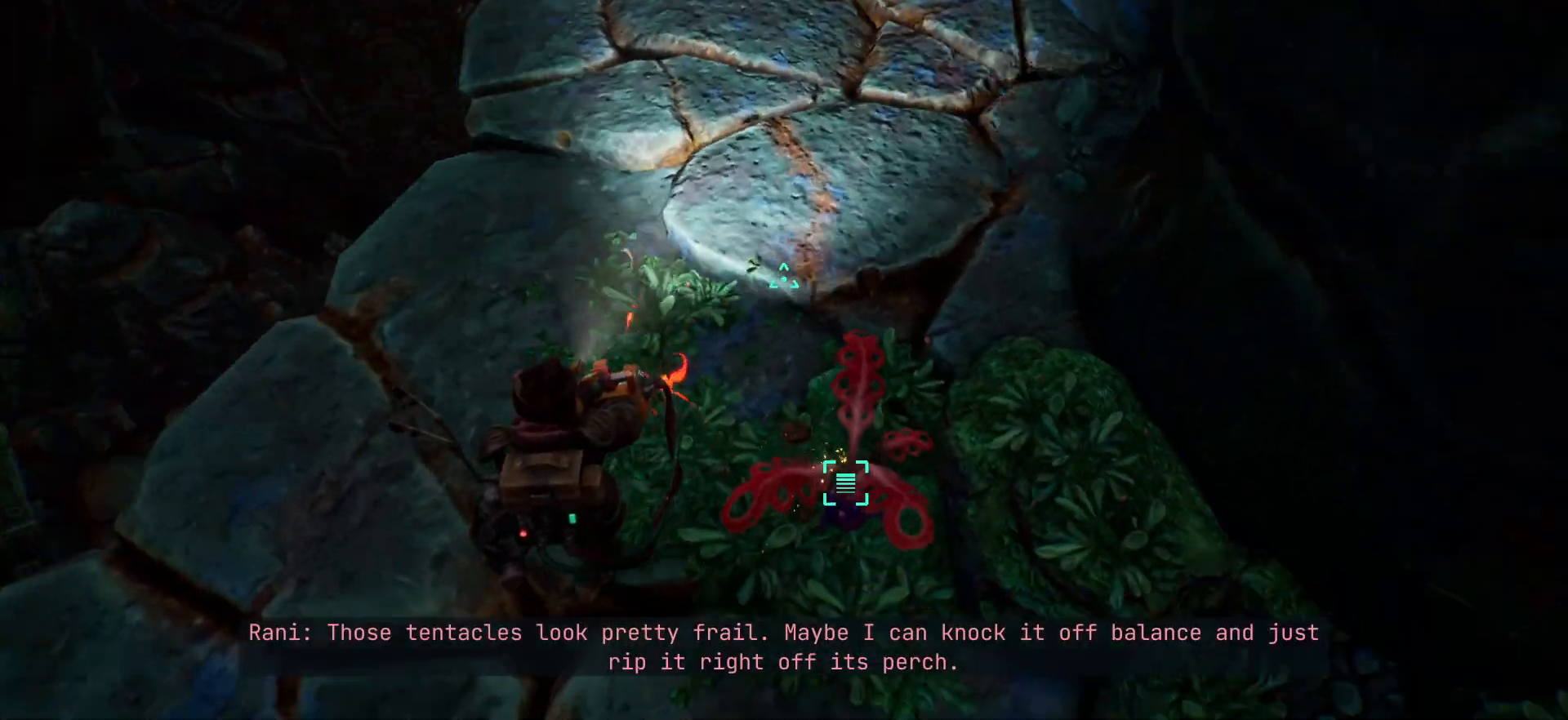
{"keys": [], "events": []}
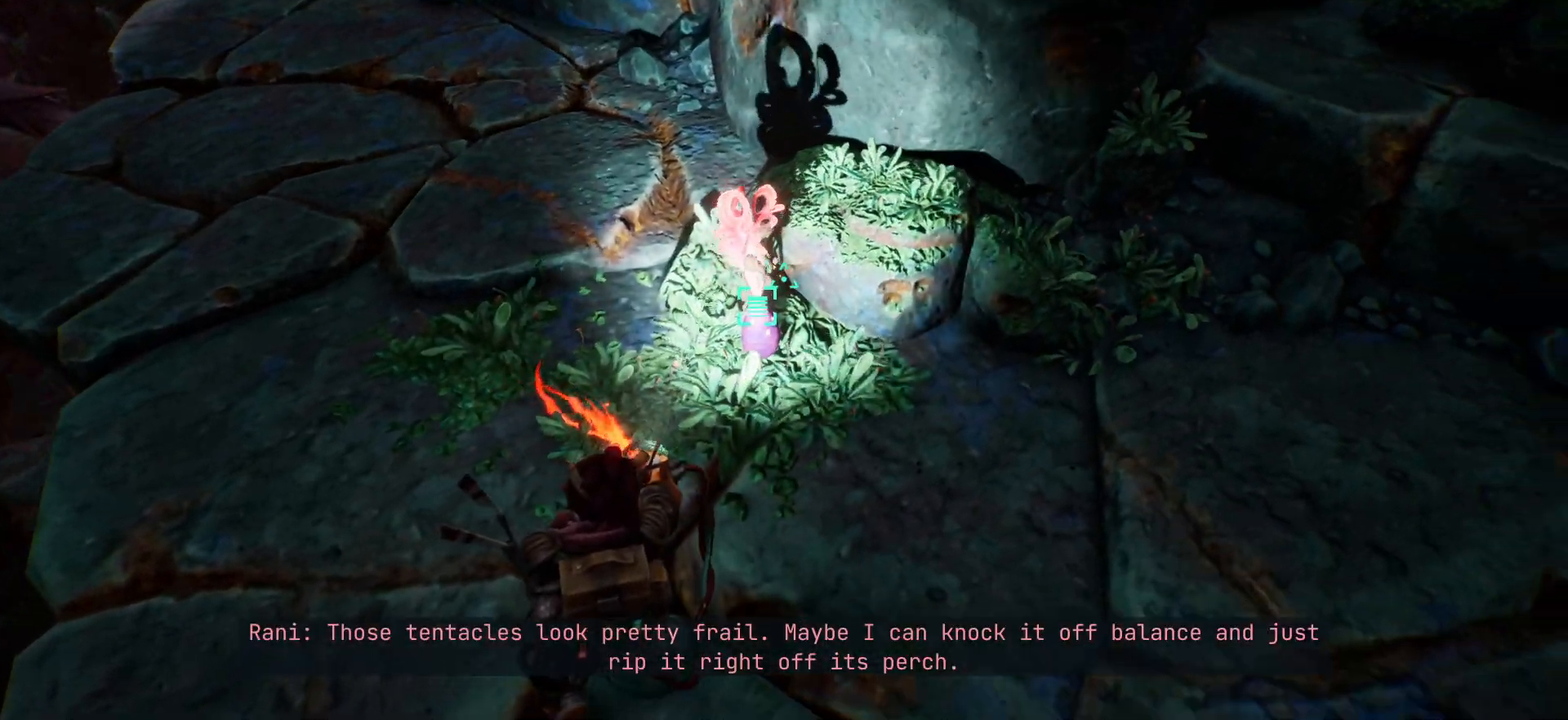
{"keys": [], "events": []}
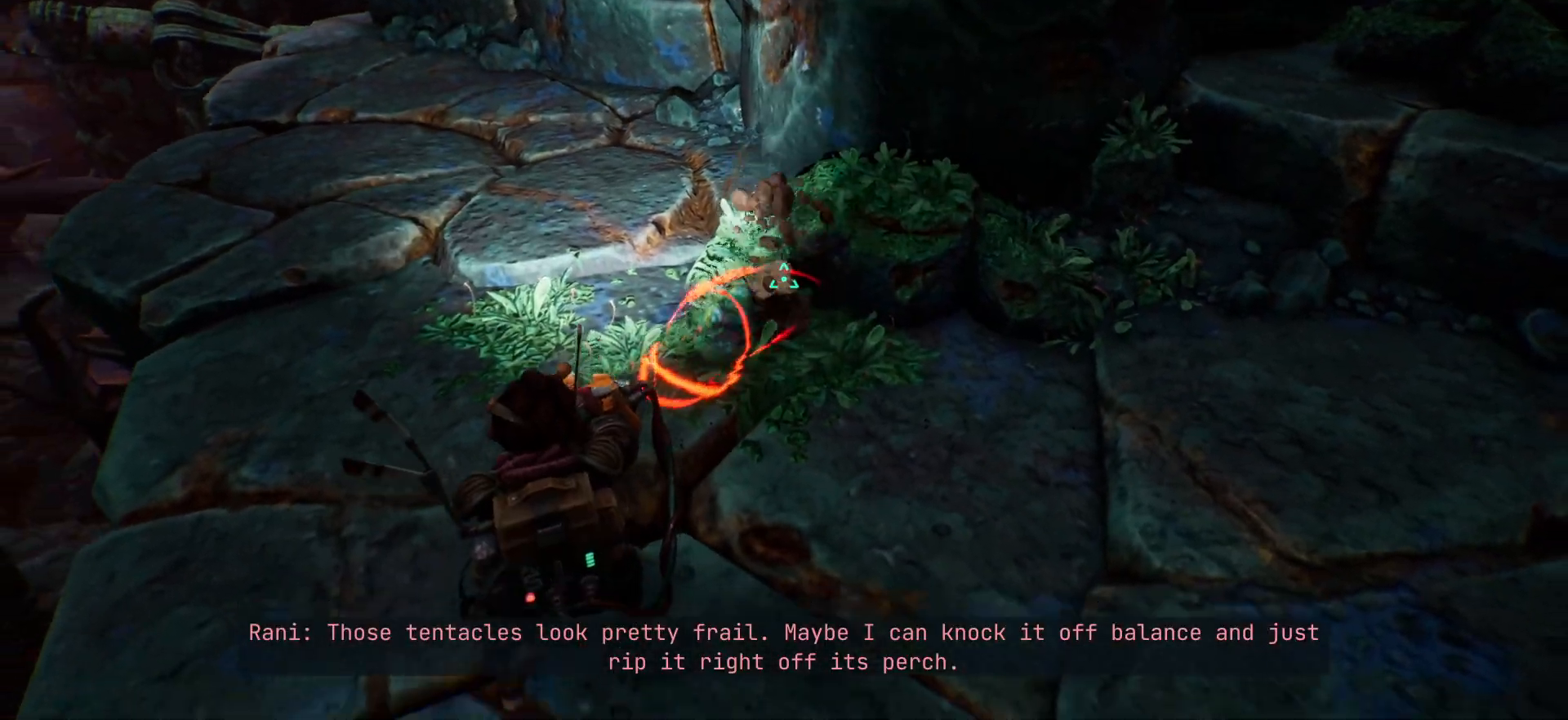
{"keys": [], "events": []}
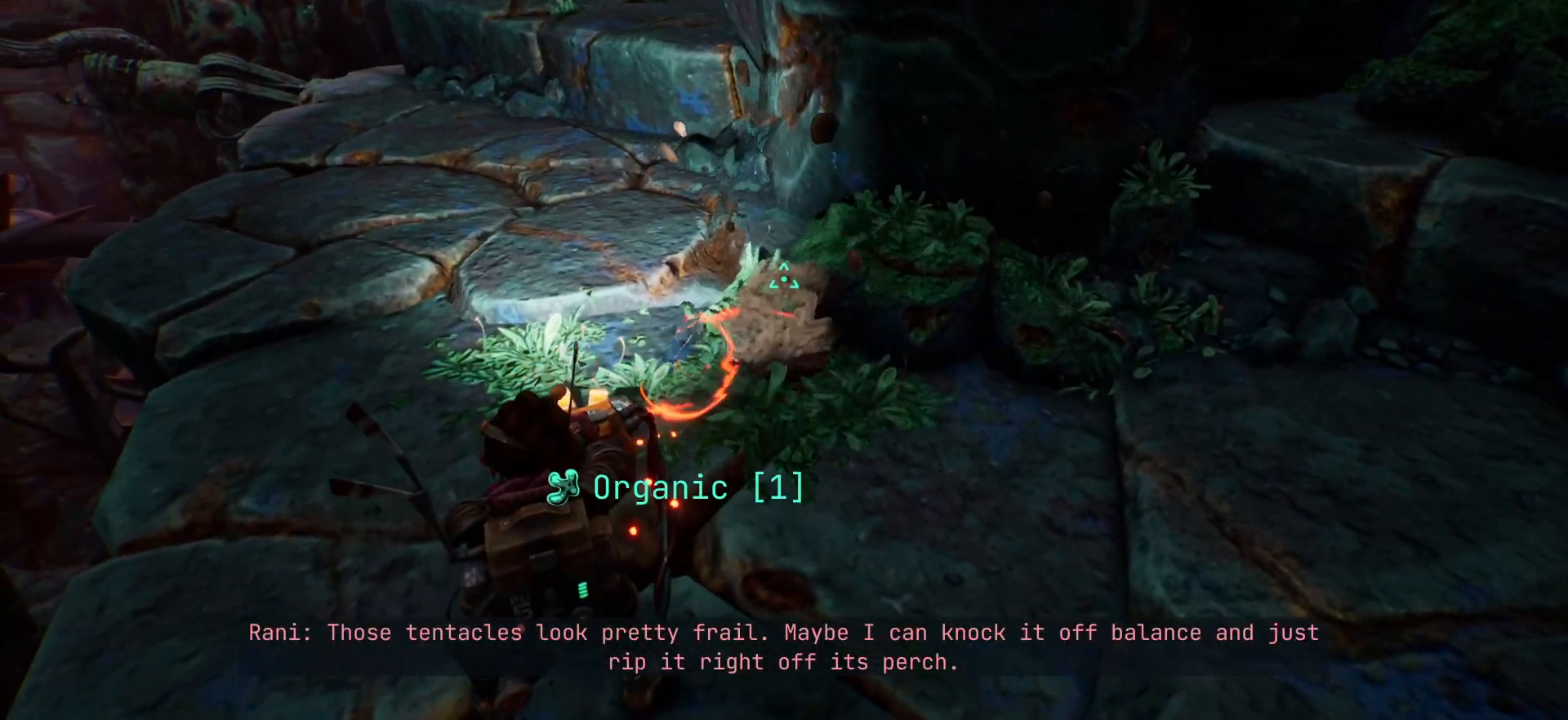
{"keys": ["w"], "events": [[217, "w", "down"]]}
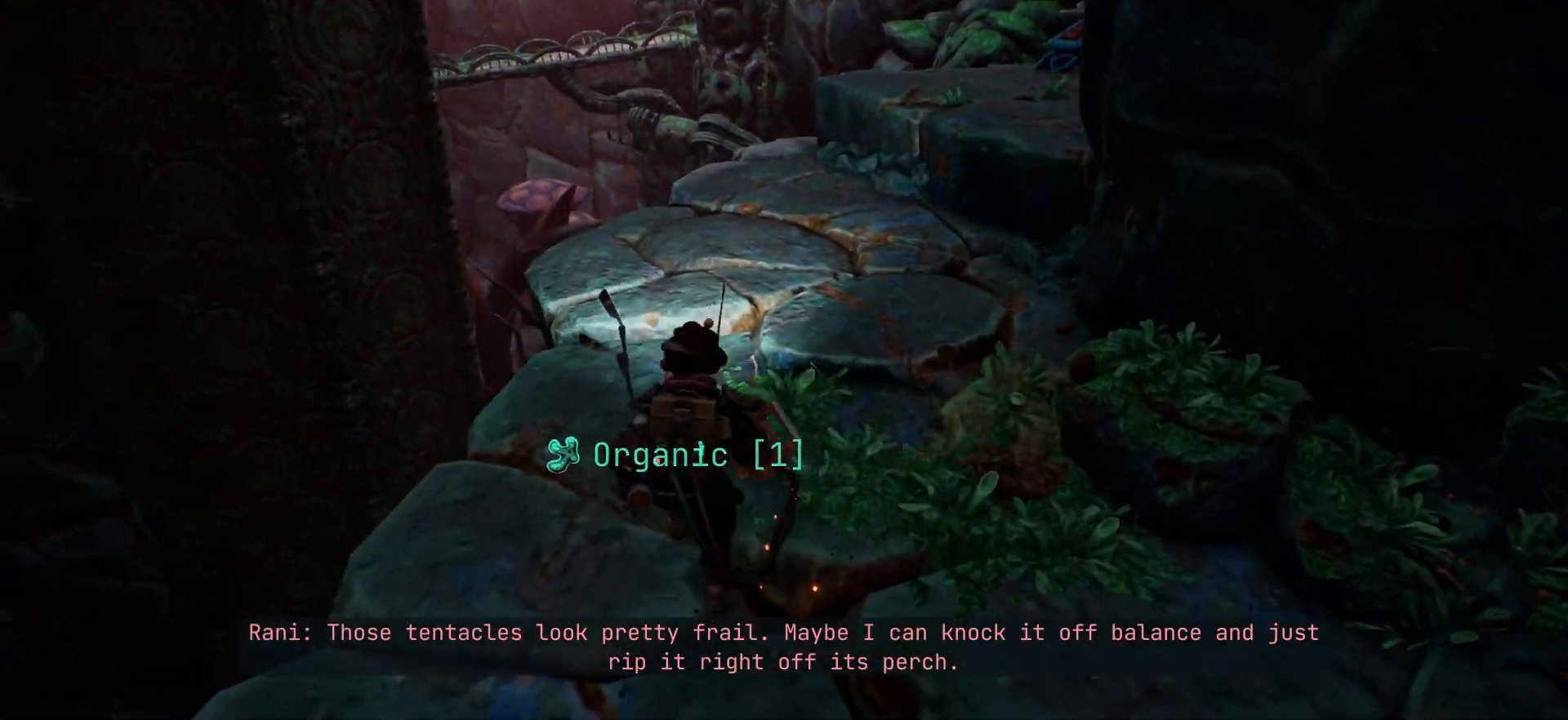
{"keys": [], "events": [[450, "w", "up"]]}
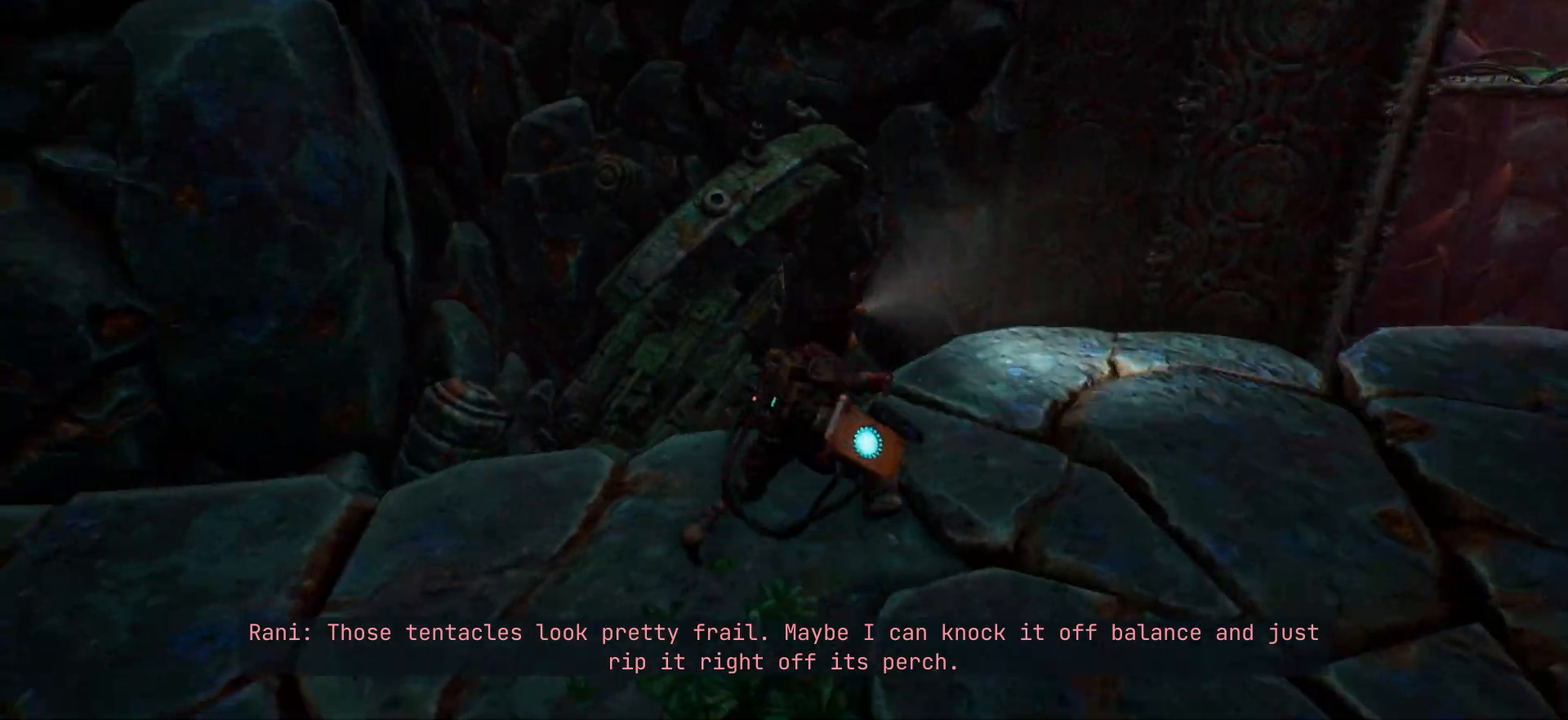
{"keys": ["w"], "events": [[500, "w", "down"]]}
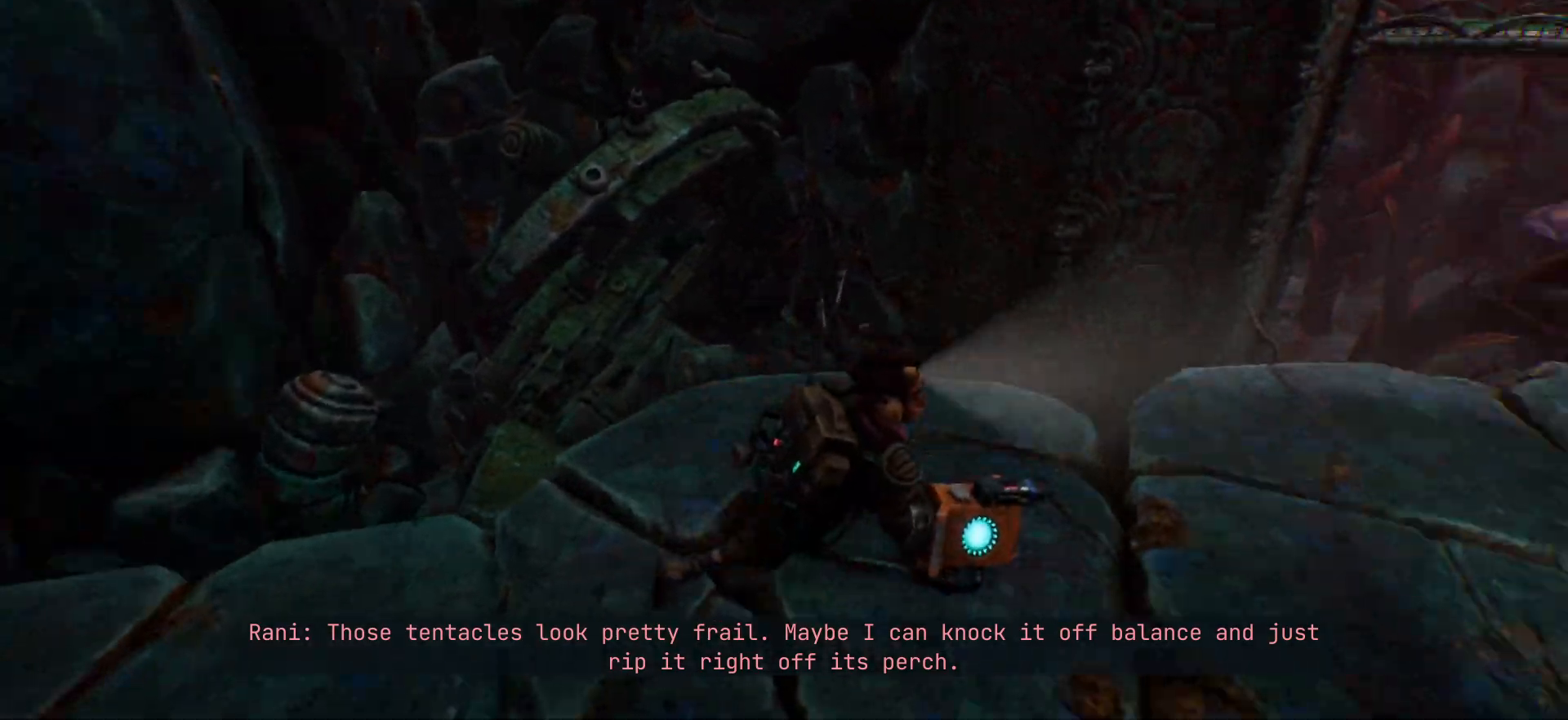
{"keys": ["w"], "events": [[183, "space", "down"], [400, "space", "up"]]}
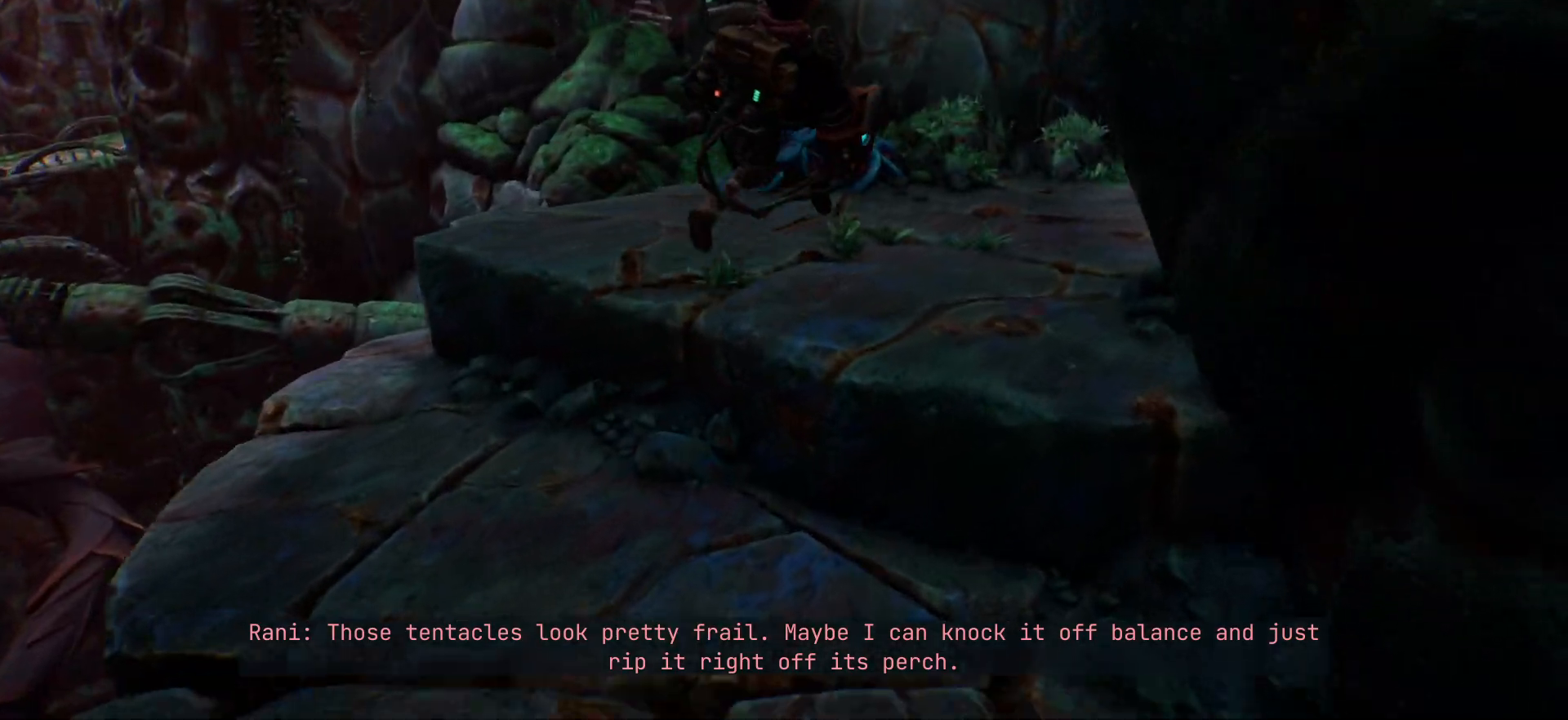
{"keys": ["w"], "events": []}
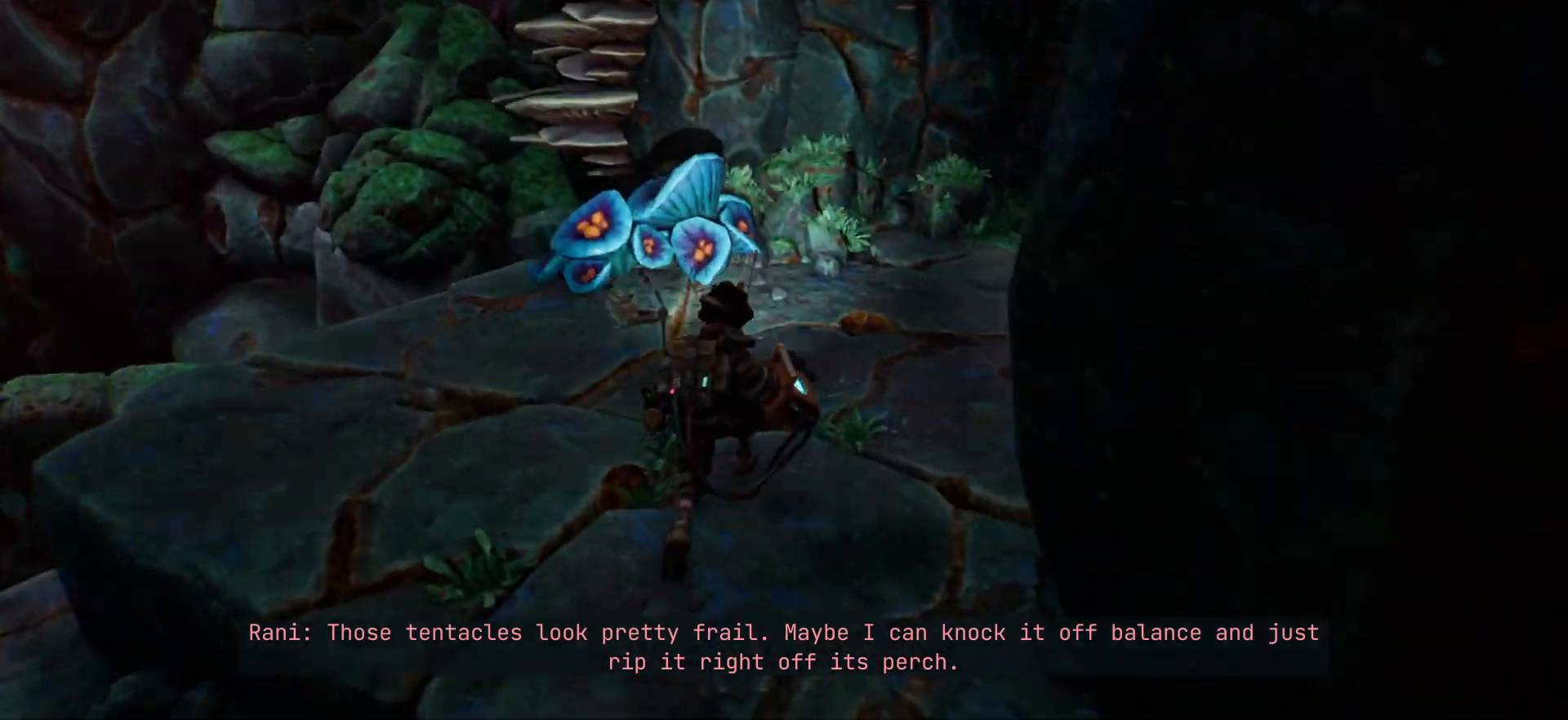
{"keys": ["shift", "w"], "events": [[250, "shift", "down"]]}
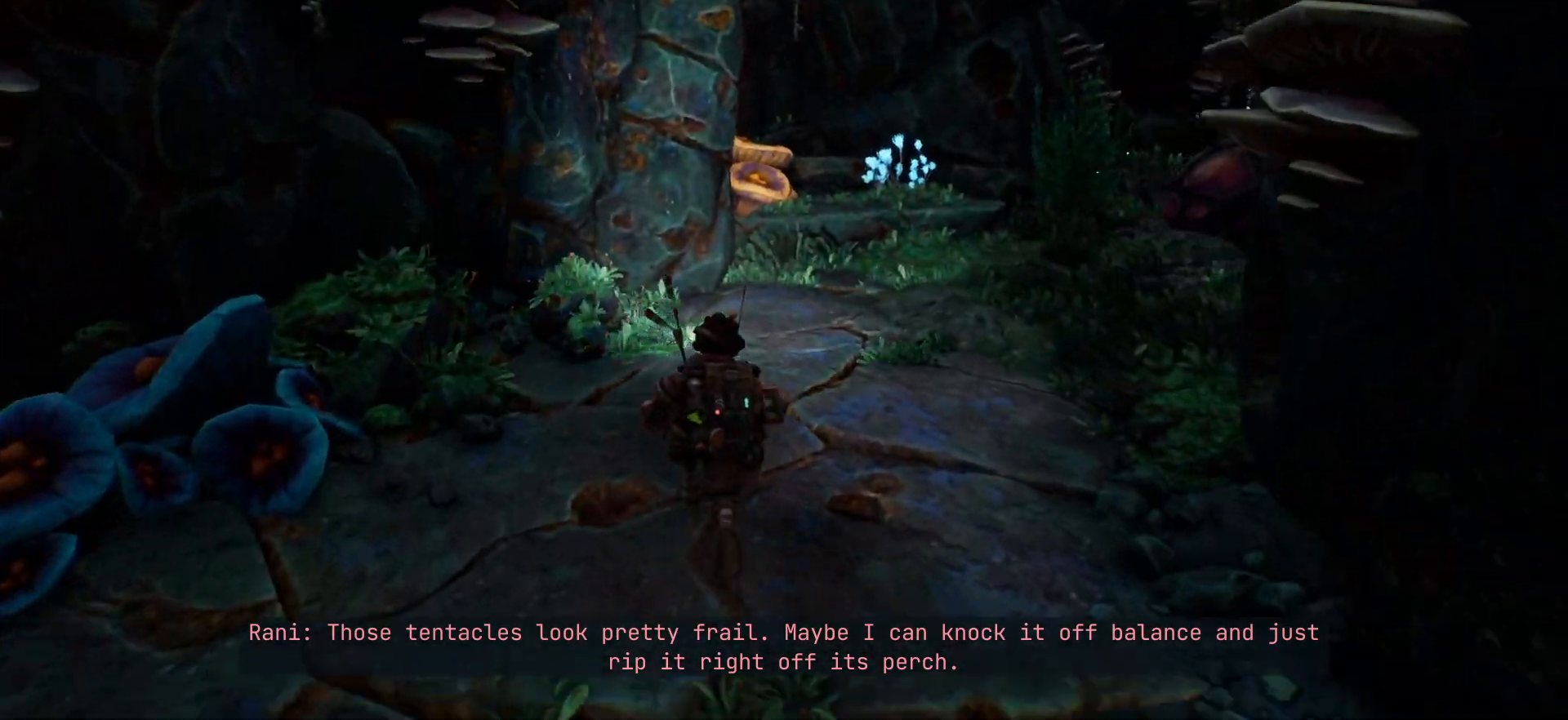
{"keys": ["shift", "w"], "events": []}
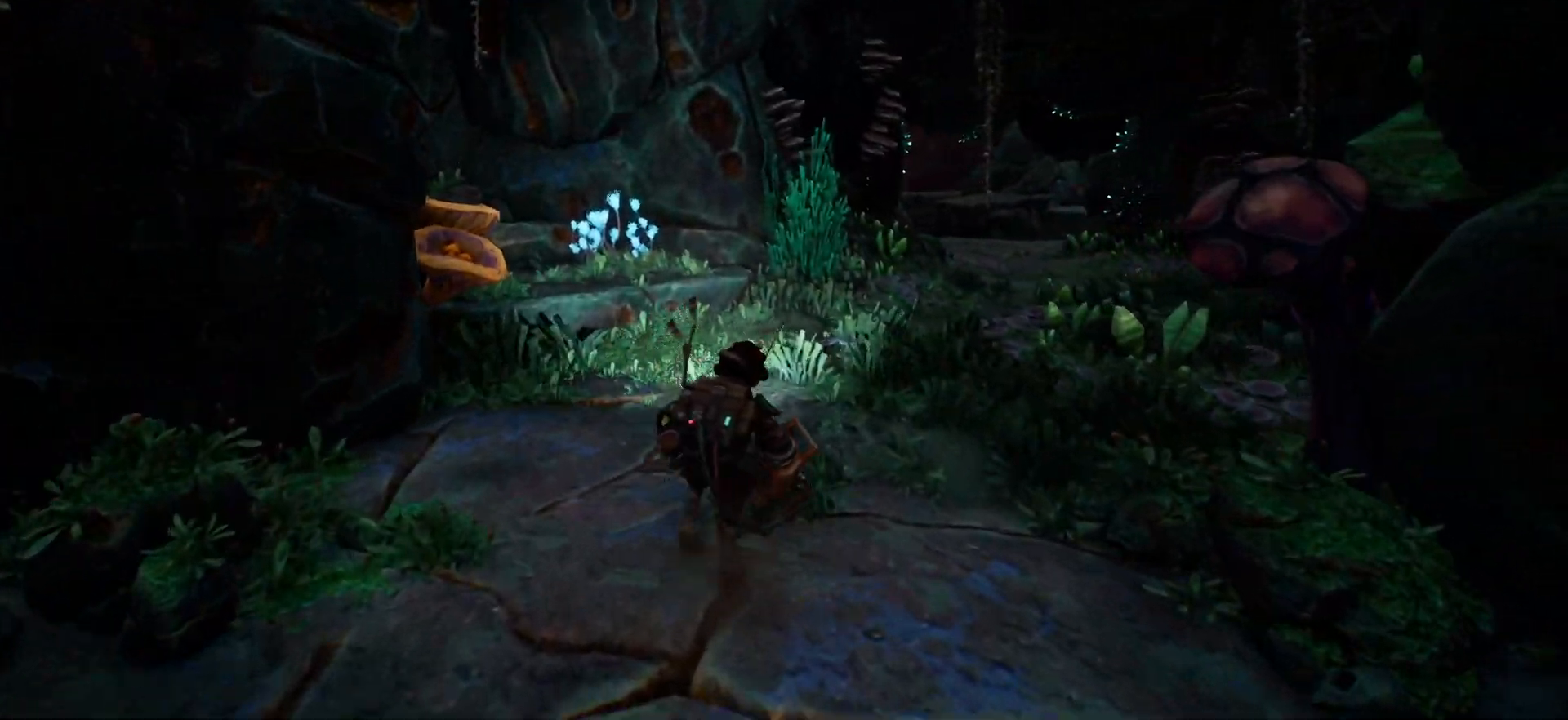
{"keys": ["shift", "w"], "events": []}
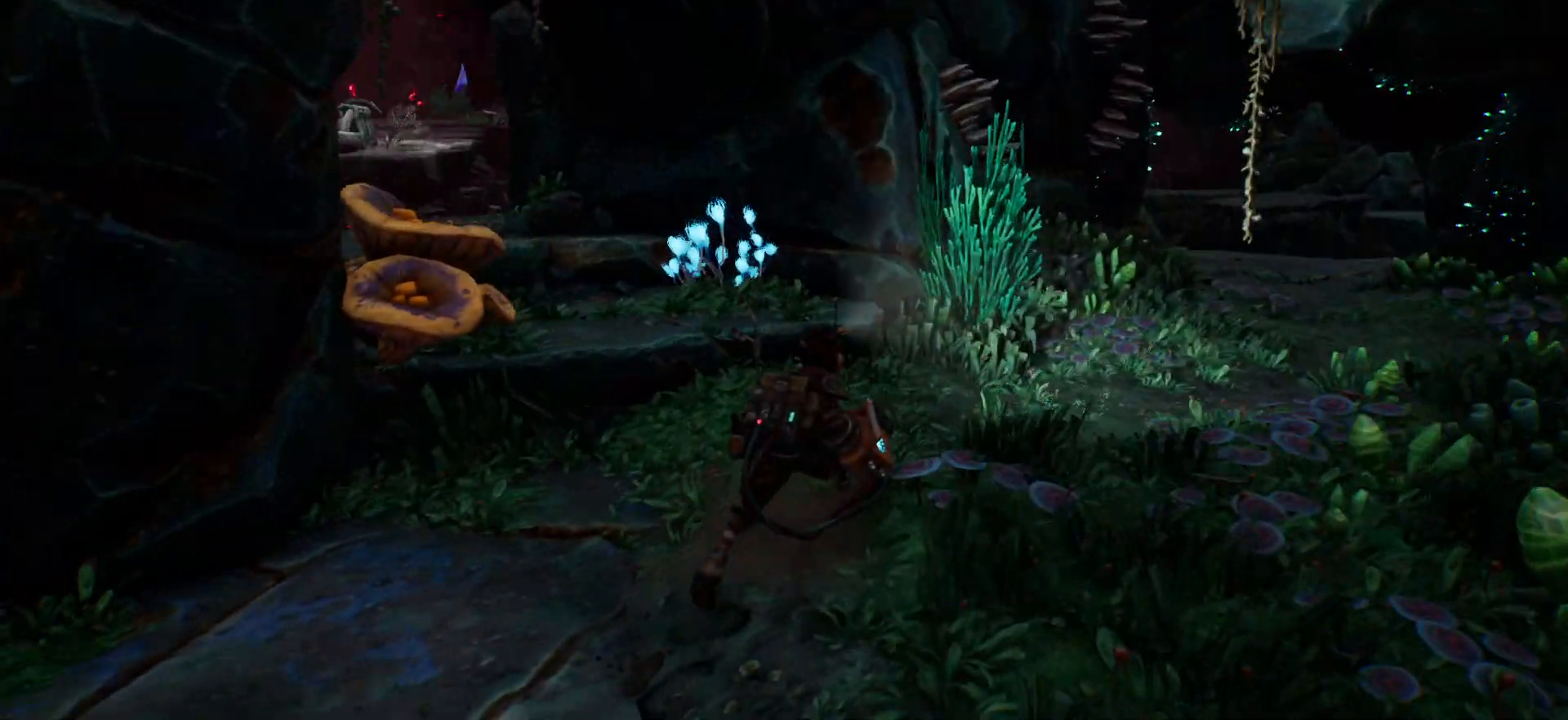
{"keys": ["shift", "w"], "events": [[183, "space", "down"], [317, "space", "up"]]}
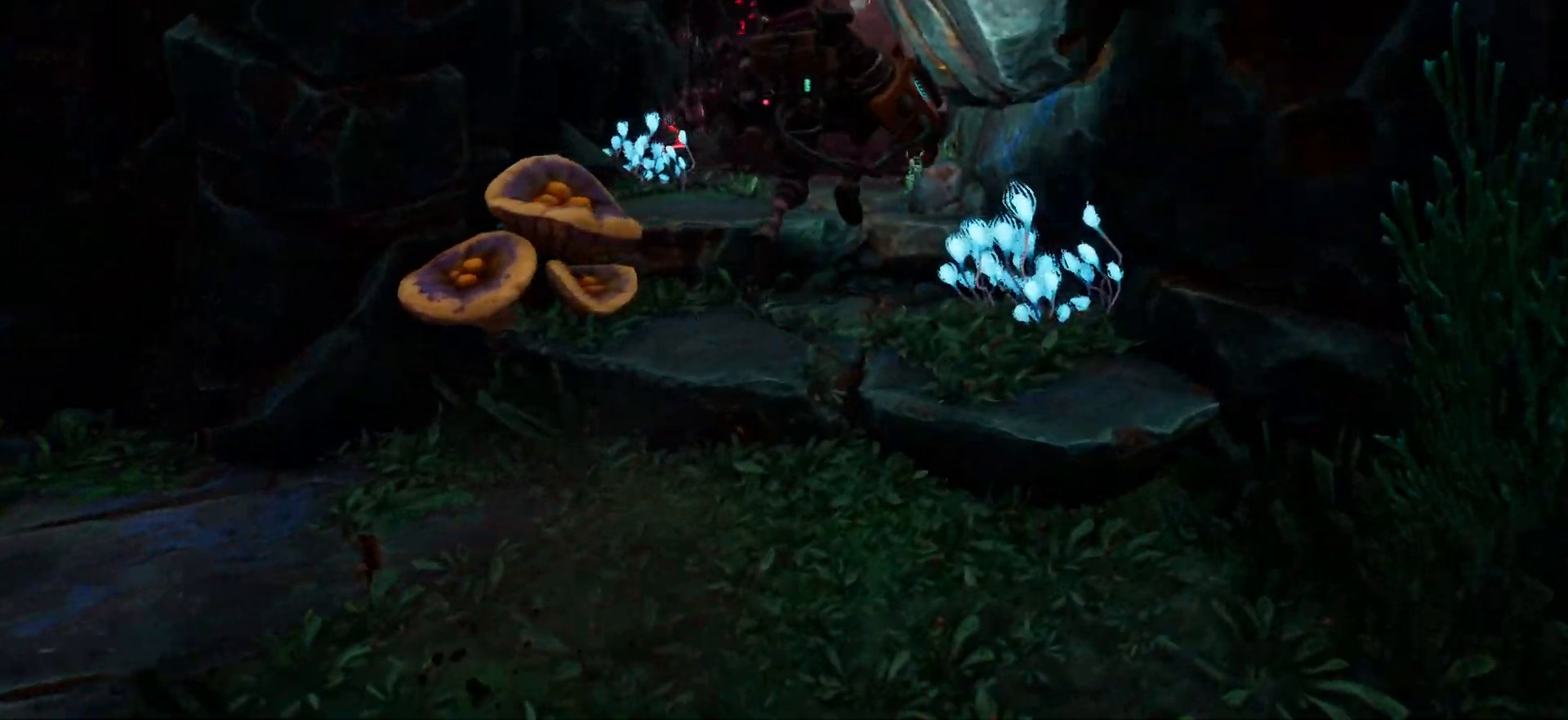
{"keys": ["shift", "space", "w"], "events": [[467, "space", "down"]]}
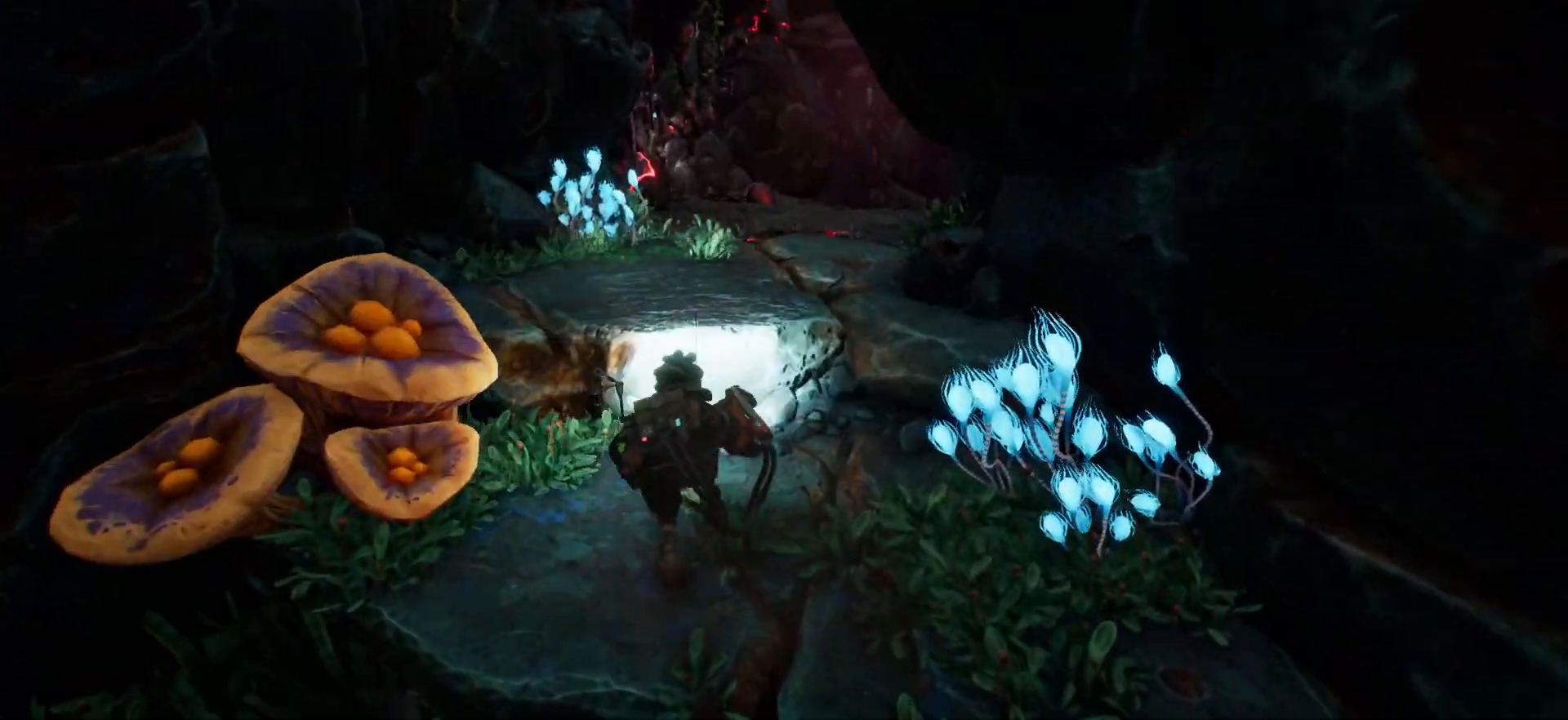
{"keys": ["shift", "w"], "events": [[33, "space", "up"]]}
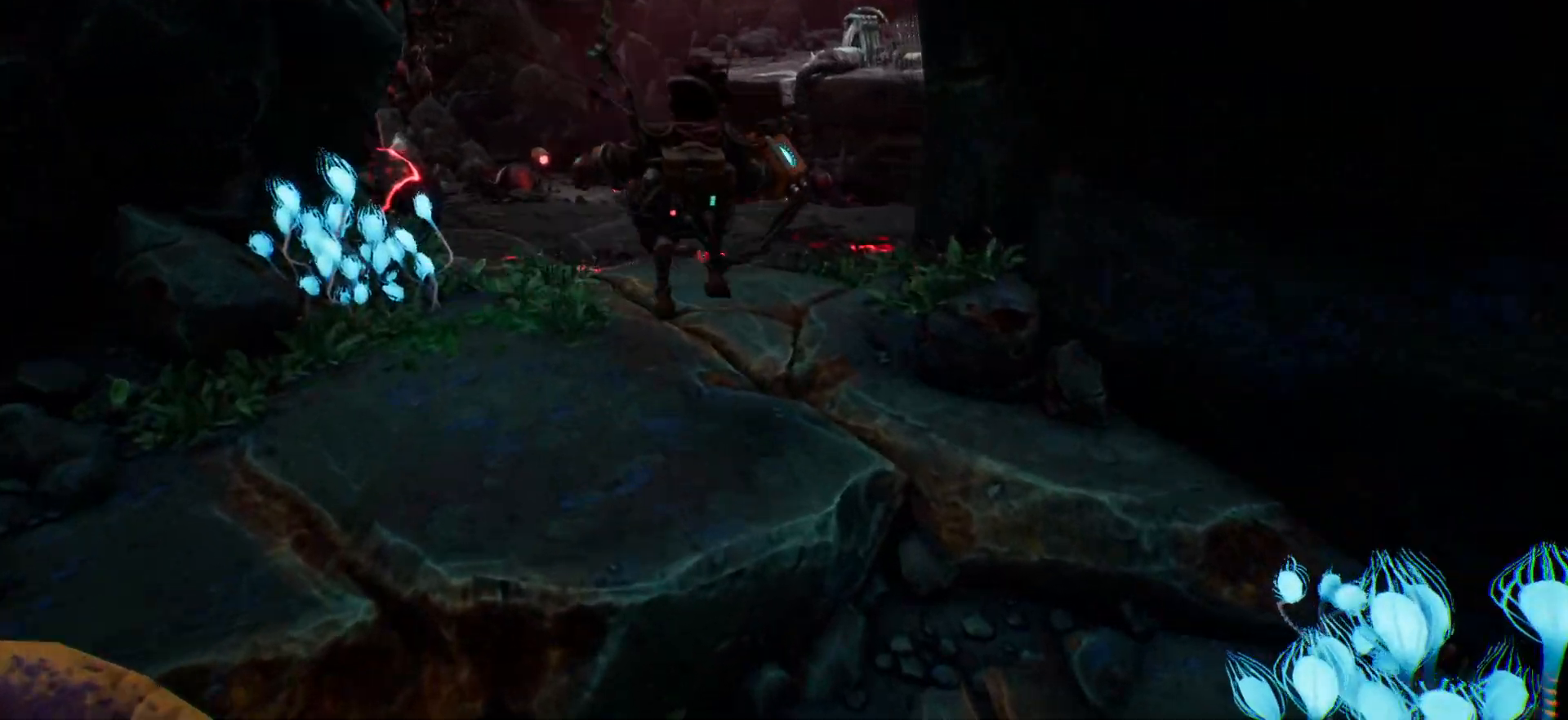
{"keys": ["shift", "w"], "events": []}
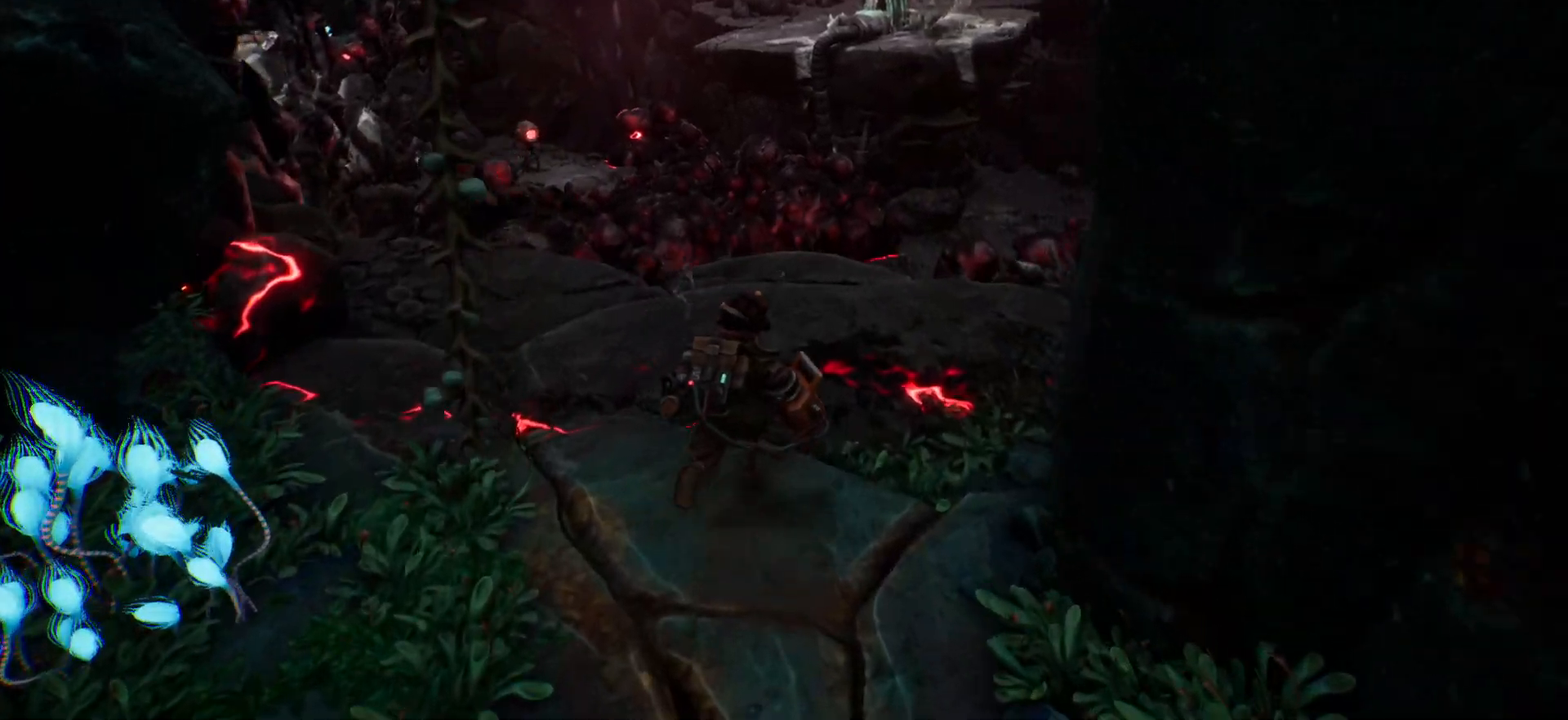
{"keys": ["shift", "w"], "events": []}
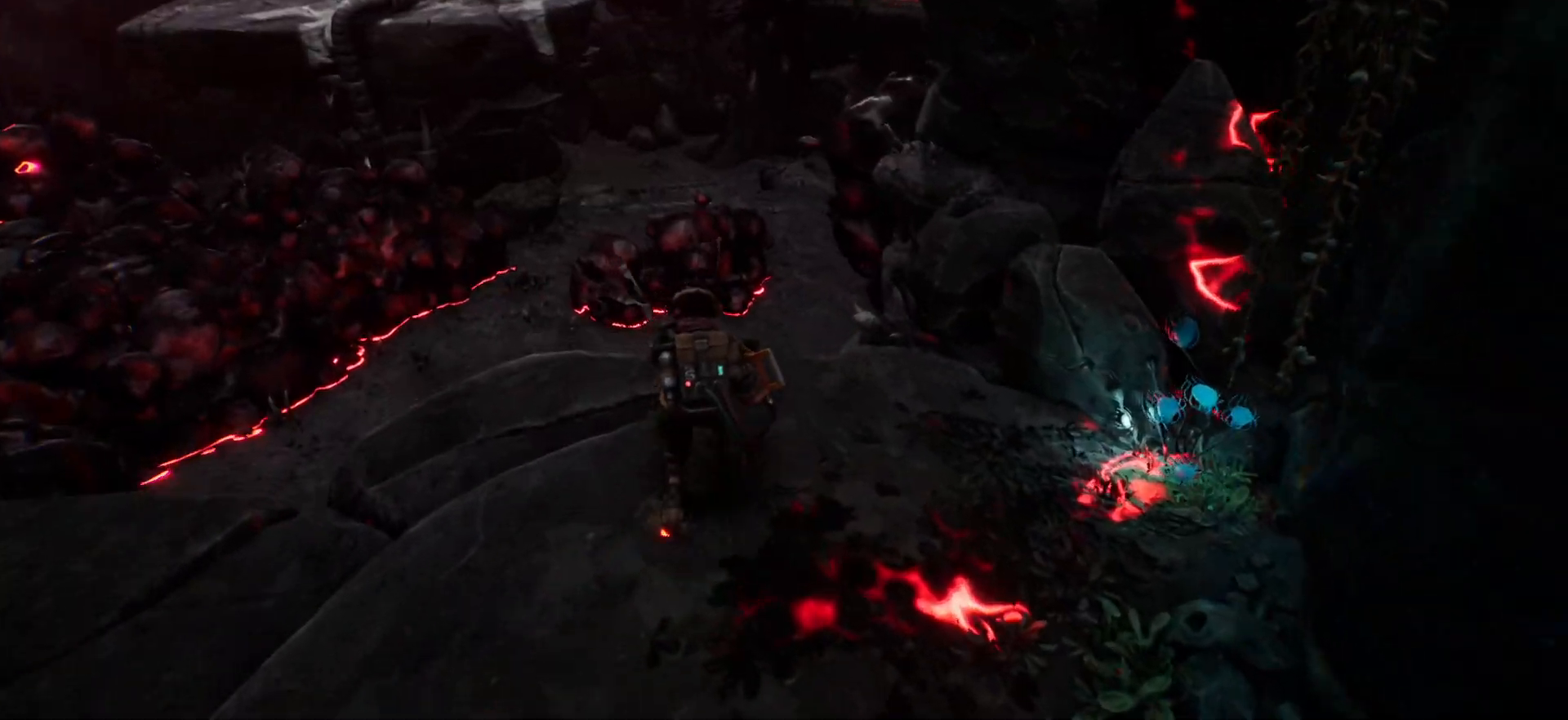
{"keys": ["shift", "w"], "events": []}
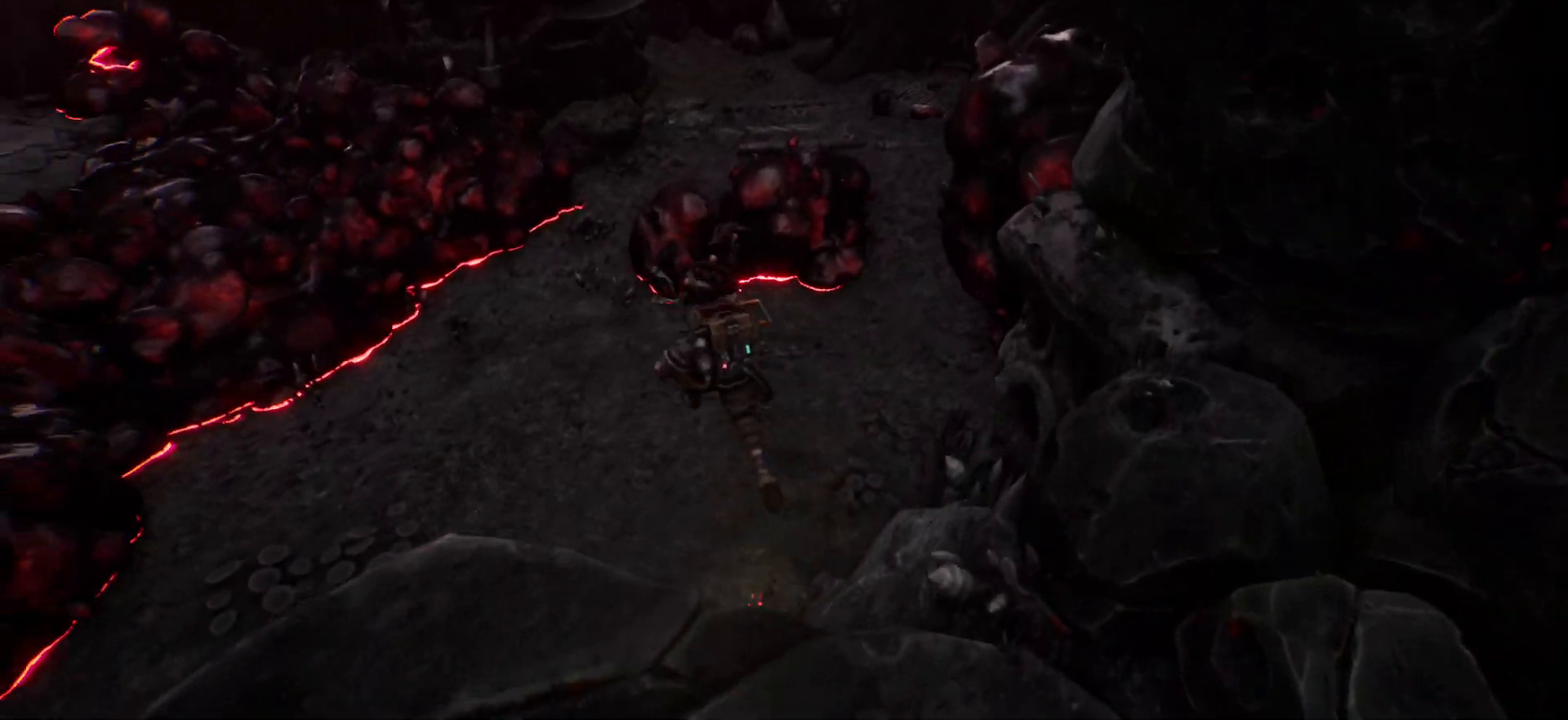
{"keys": ["shift", "w"], "events": []}
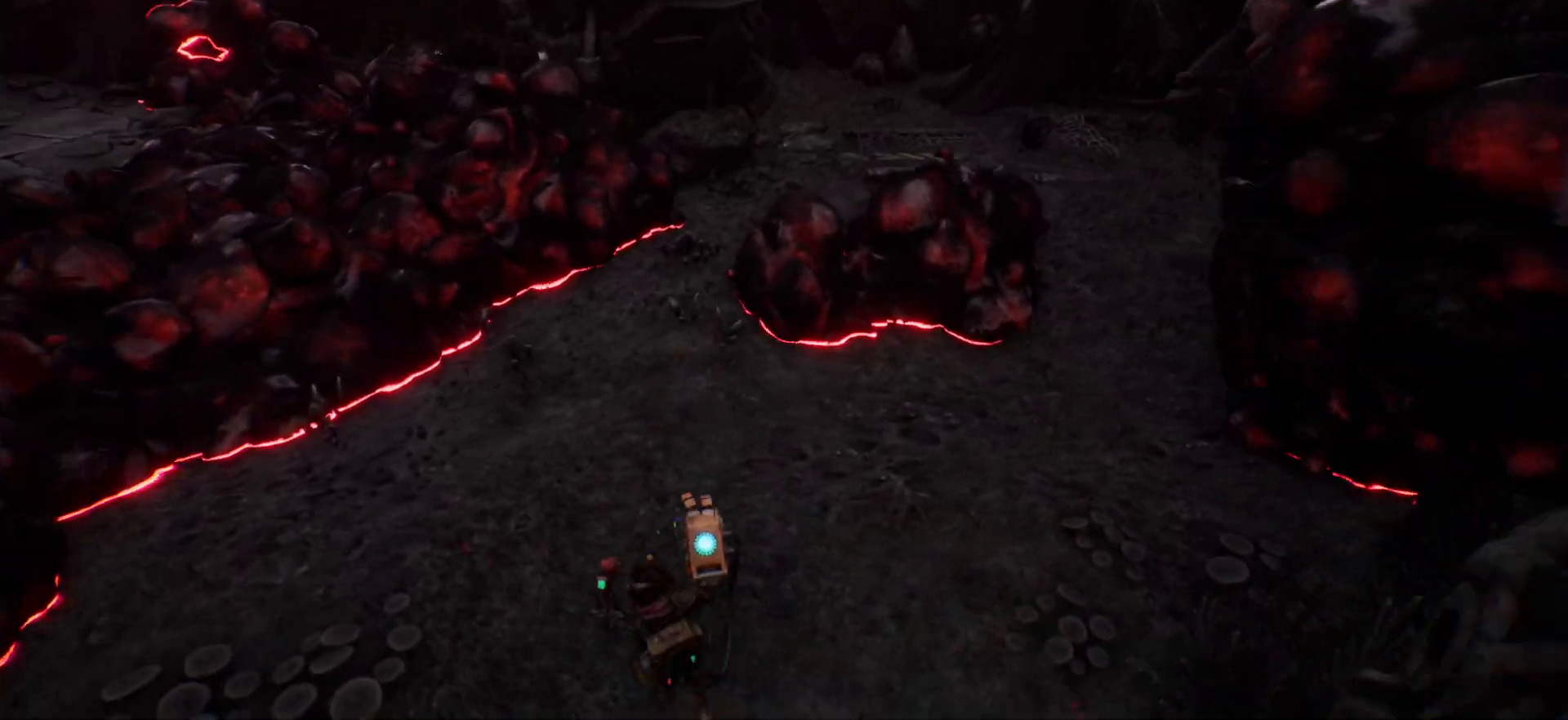
{"keys": ["shift", "w"], "events": []}
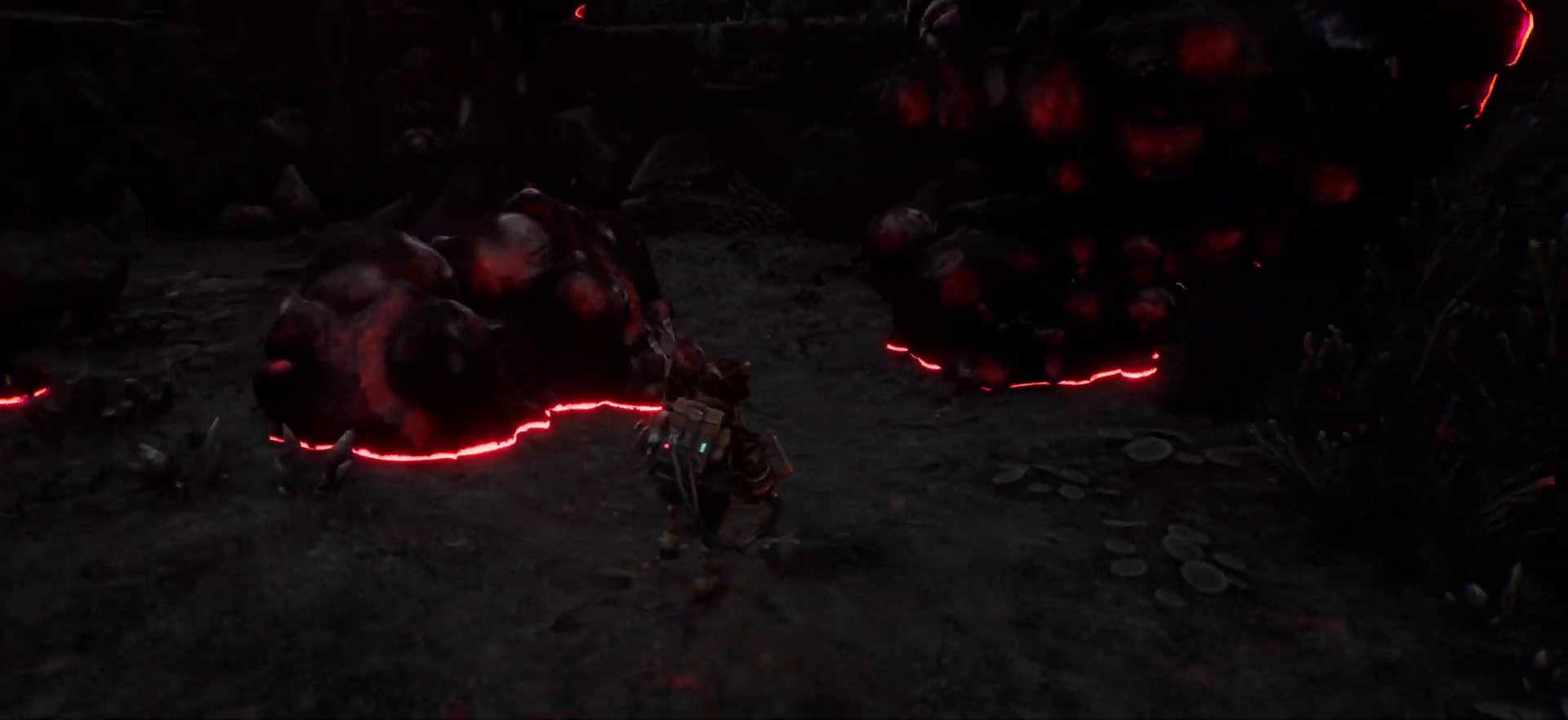
{"keys": ["w"], "events": [[350, "shift", "up"]]}
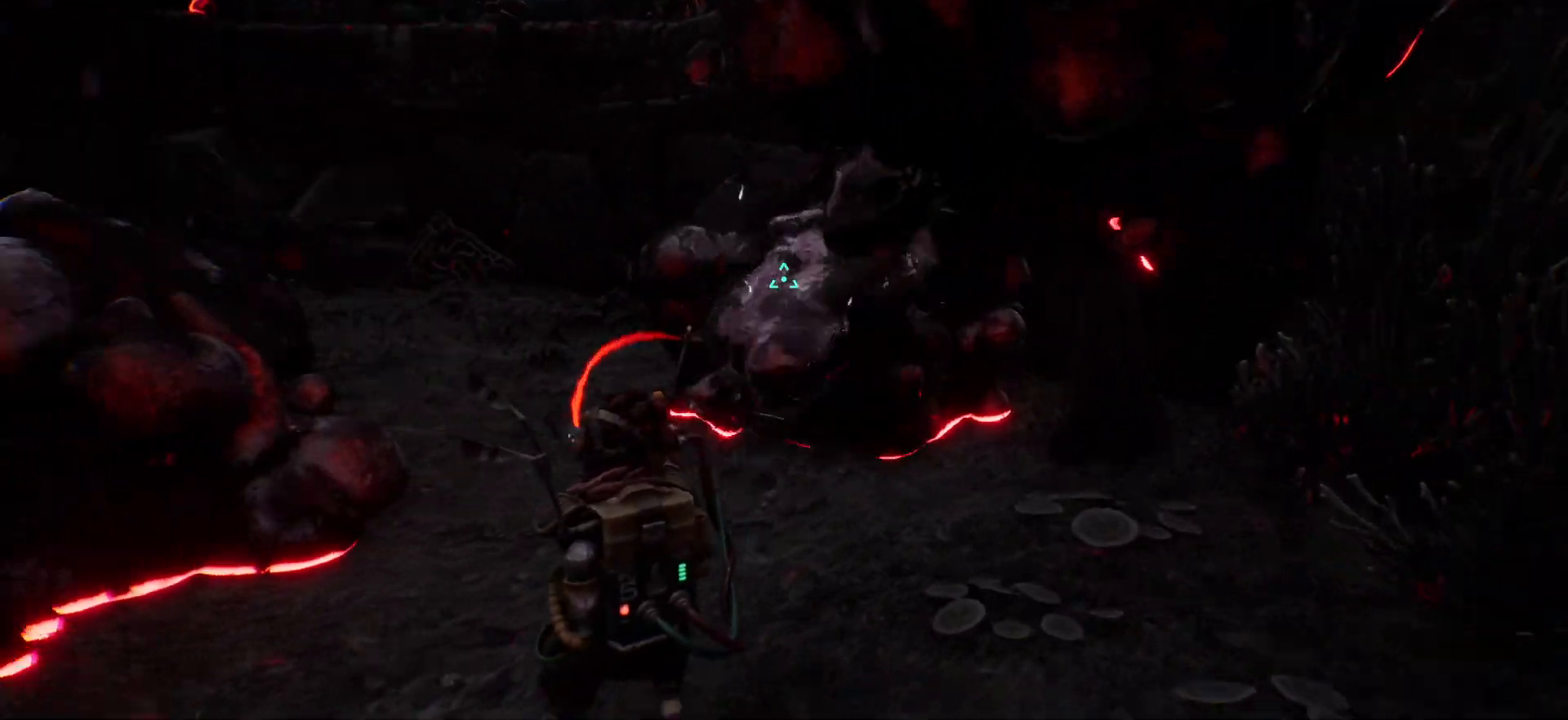
{"keys": ["w"], "events": []}